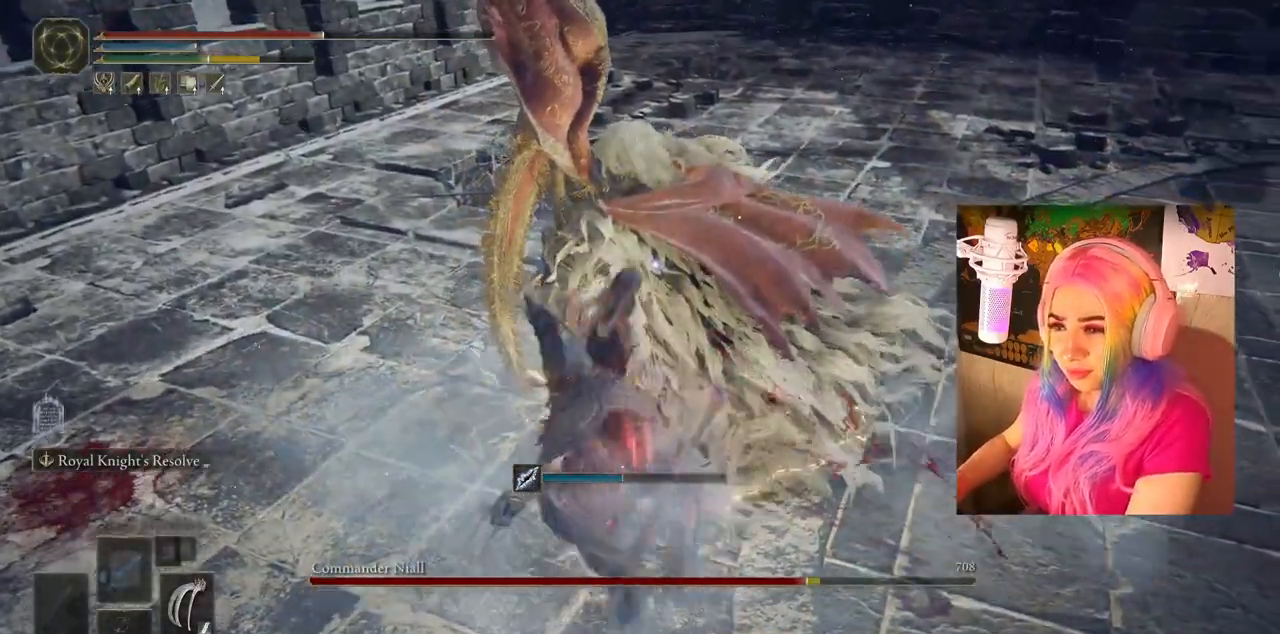
Gameplay with a controller (PlayStation layout); each line is a JSON object with the inputs held at the frame after it. "events" lists button and stick changes between this image and that frame as [ms after this image, input, new state], when the widget could be followed in between.
{"buttons": ["R1"], "left_stick": "up-right", "right_stick": "center", "events": [[17, "R1", "up"], [100, "R1", "down"], [133, "L1", "up"], [200, "R1", "up"], [233, "R1", "down"], [267, "L1", "down"], [350, "R1", "up"], [400, "L1", "up"], [433, "R1", "down"]]}
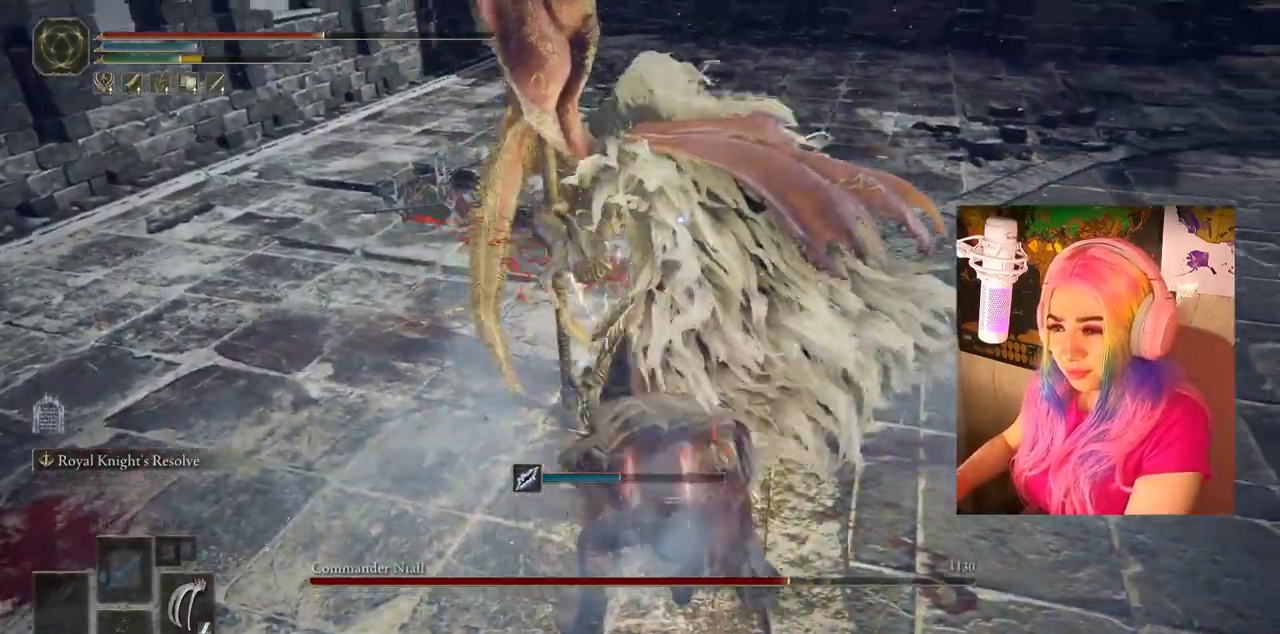
{"buttons": ["R1"], "left_stick": "up-right", "right_stick": "center", "events": [[33, "R1", "up"], [67, "L1", "down"], [100, "R1", "down"], [217, "L1", "up"], [217, "R1", "up"], [267, "R1", "down"], [300, "L1", "down"], [367, "R1", "up"], [433, "L1", "up"], [433, "R1", "down"]]}
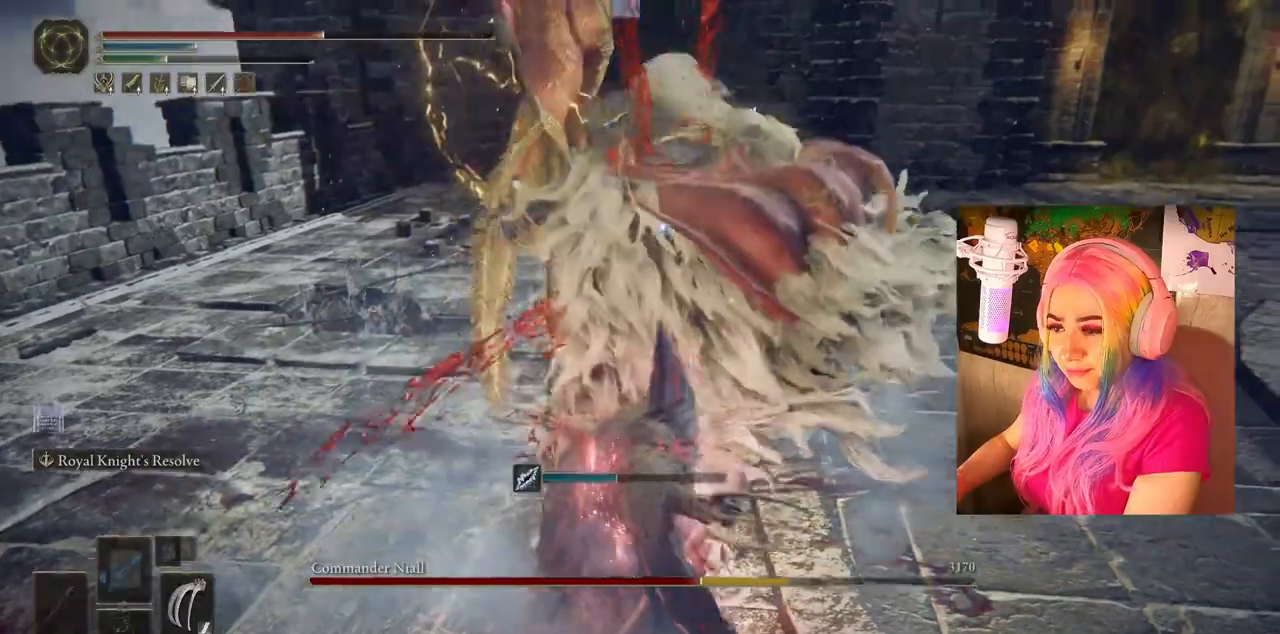
{"buttons": [], "left_stick": "up-right", "right_stick": "center", "events": [[67, "R1", "up"], [183, "R1", "down"], [233, "L1", "down"], [300, "R1", "up"], [333, "L1", "up"], [333, "R1", "down"], [433, "R1", "up"]]}
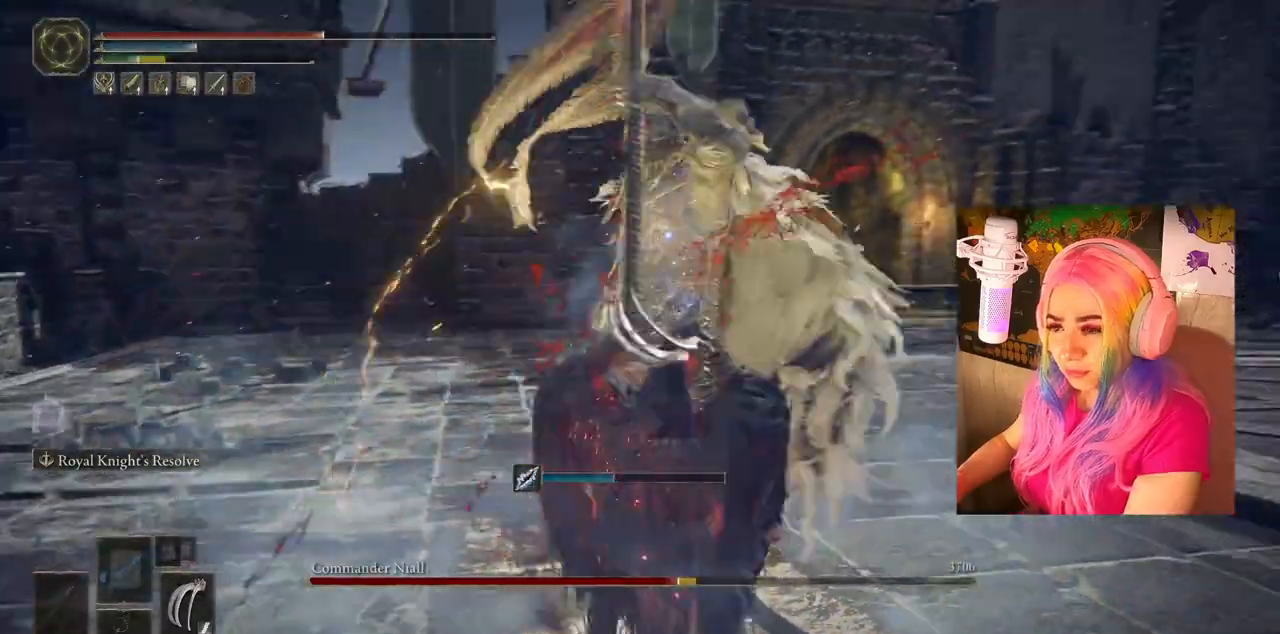
{"buttons": [], "left_stick": "down-right", "right_stick": "center", "events": [[17, "L1", "down"], [83, "R1", "down"], [150, "L1", "up"], [200, "R1", "up"], [267, "L1", "down"], [367, "L1", "up"], [367, "left_stick", "right"], [500, "left_stick", "down-right"]]}
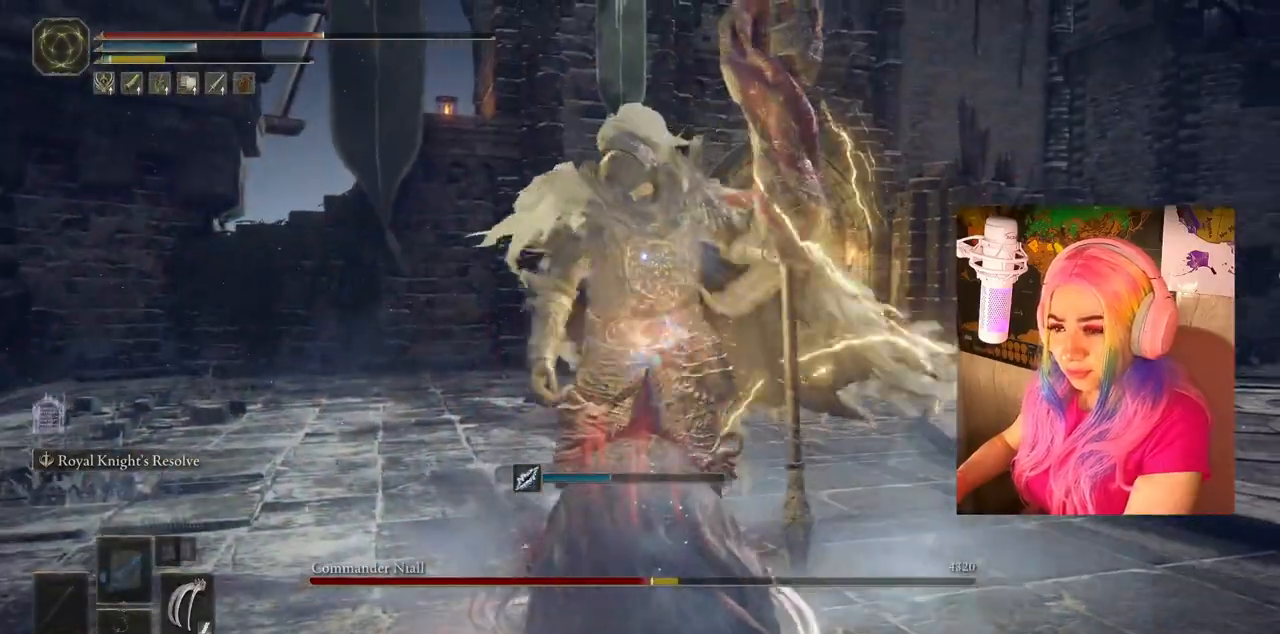
{"buttons": ["CIRCLE"], "left_stick": "down-right", "right_stick": "center", "events": [[300, "CIRCLE", "down"], [433, "CIRCLE", "up"], [500, "CIRCLE", "down"]]}
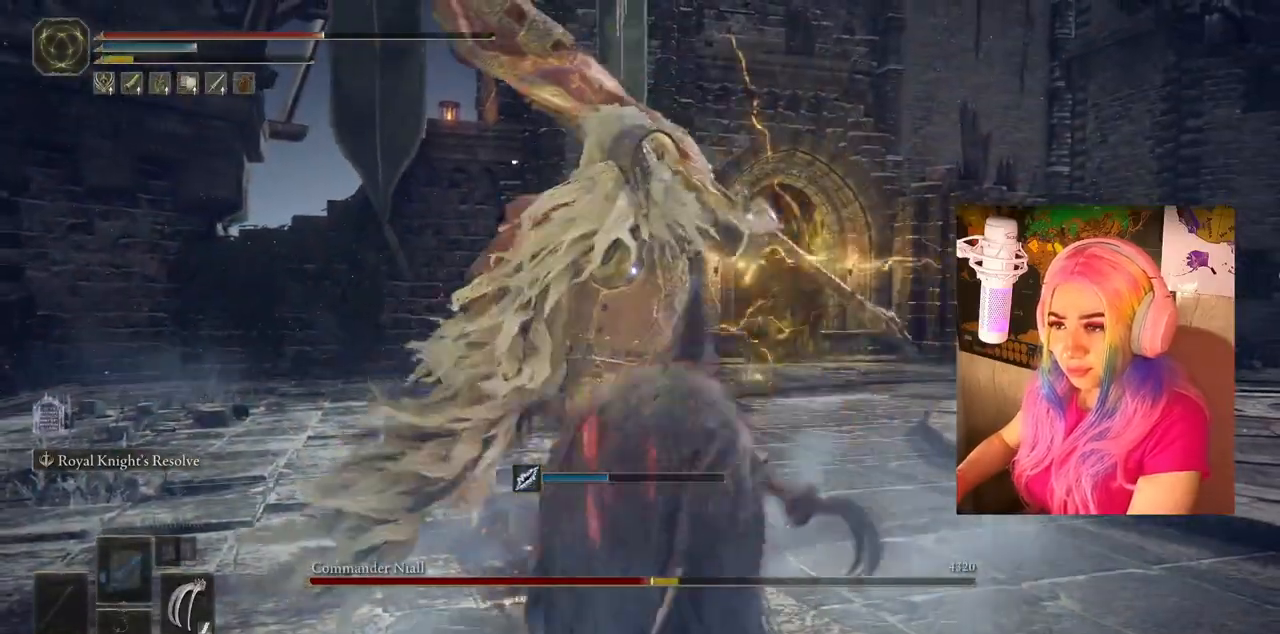
{"buttons": ["CIRCLE"], "left_stick": "down-right", "right_stick": "center", "events": [[83, "CIRCLE", "up"], [333, "CIRCLE", "down"], [450, "CIRCLE", "up"], [467, "CIRCLE", "down"]]}
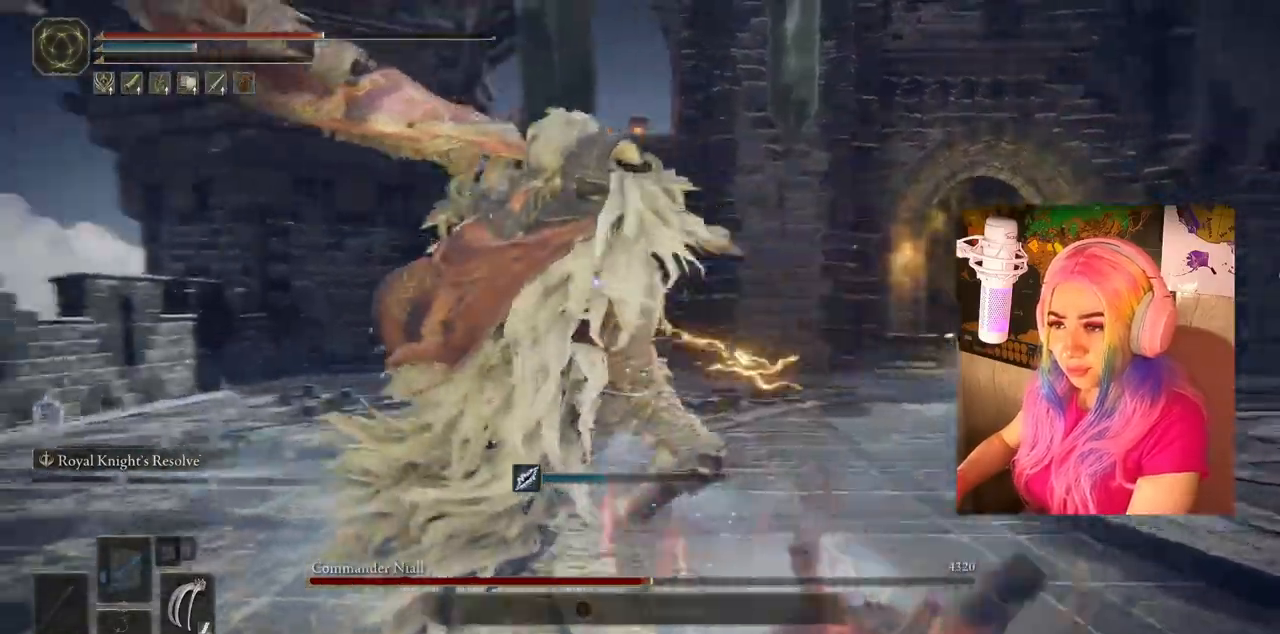
{"buttons": [], "left_stick": "down-right", "right_stick": "center", "events": [[33, "CIRCLE", "up"]]}
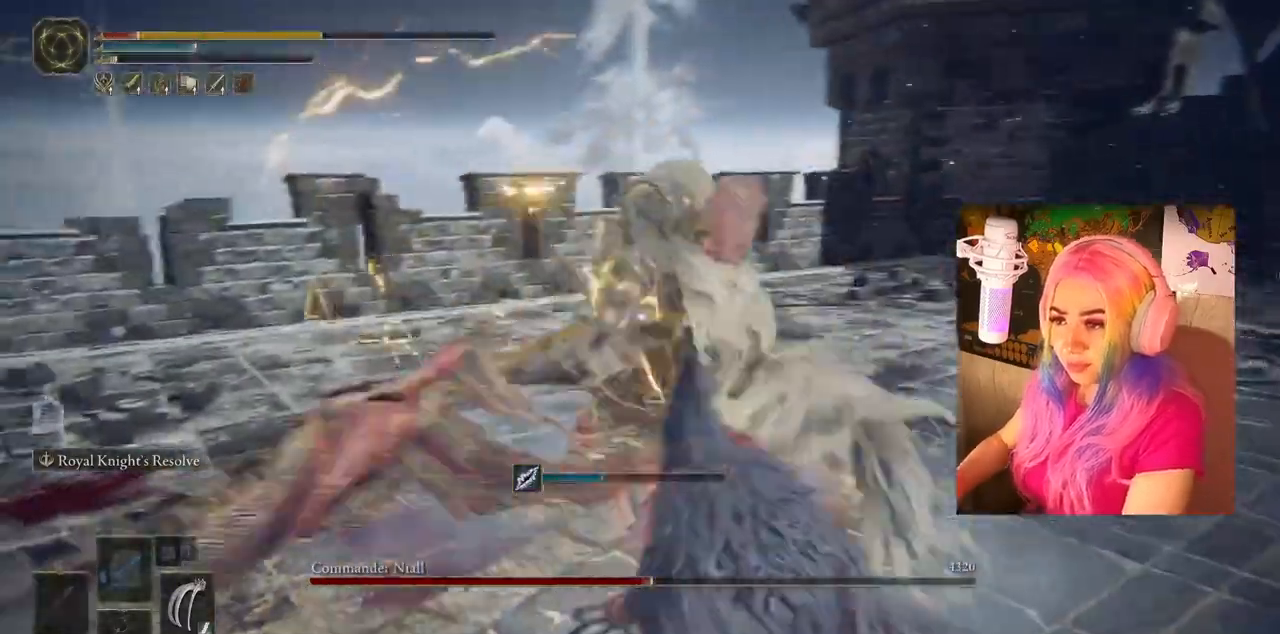
{"buttons": [], "left_stick": "down", "right_stick": "center", "events": [[283, "left_stick", "down"], [367, "CIRCLE", "down"], [450, "CIRCLE", "up"]]}
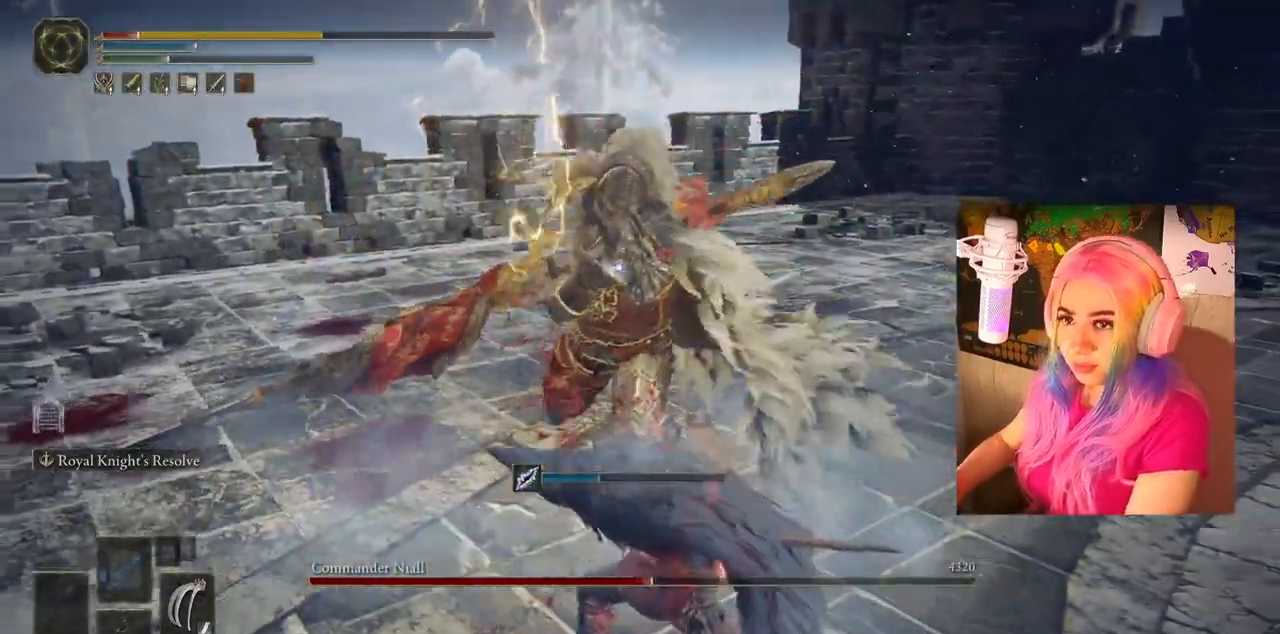
{"buttons": [], "left_stick": "down", "right_stick": "center", "events": [[17, "CIRCLE", "down"], [133, "CIRCLE", "up"], [333, "CIRCLE", "down"], [450, "CIRCLE", "up"]]}
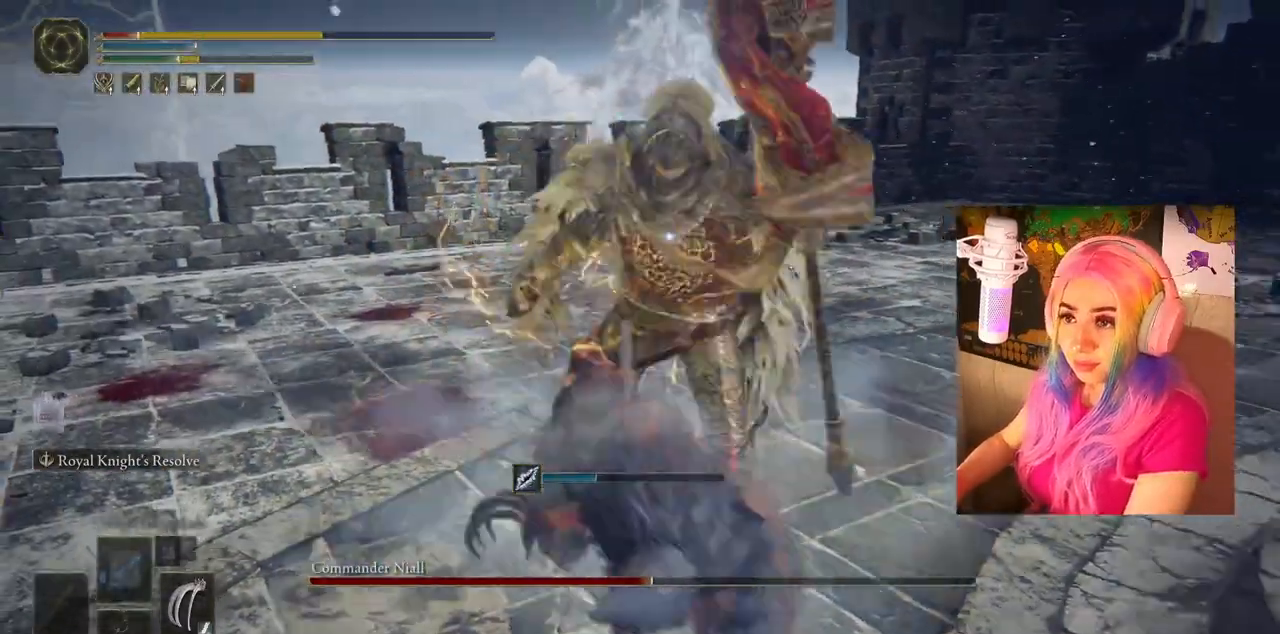
{"buttons": [], "left_stick": "down", "right_stick": "center", "events": [[67, "CIRCLE", "down"], [200, "CIRCLE", "up"], [383, "CIRCLE", "down"], [467, "CIRCLE", "up"]]}
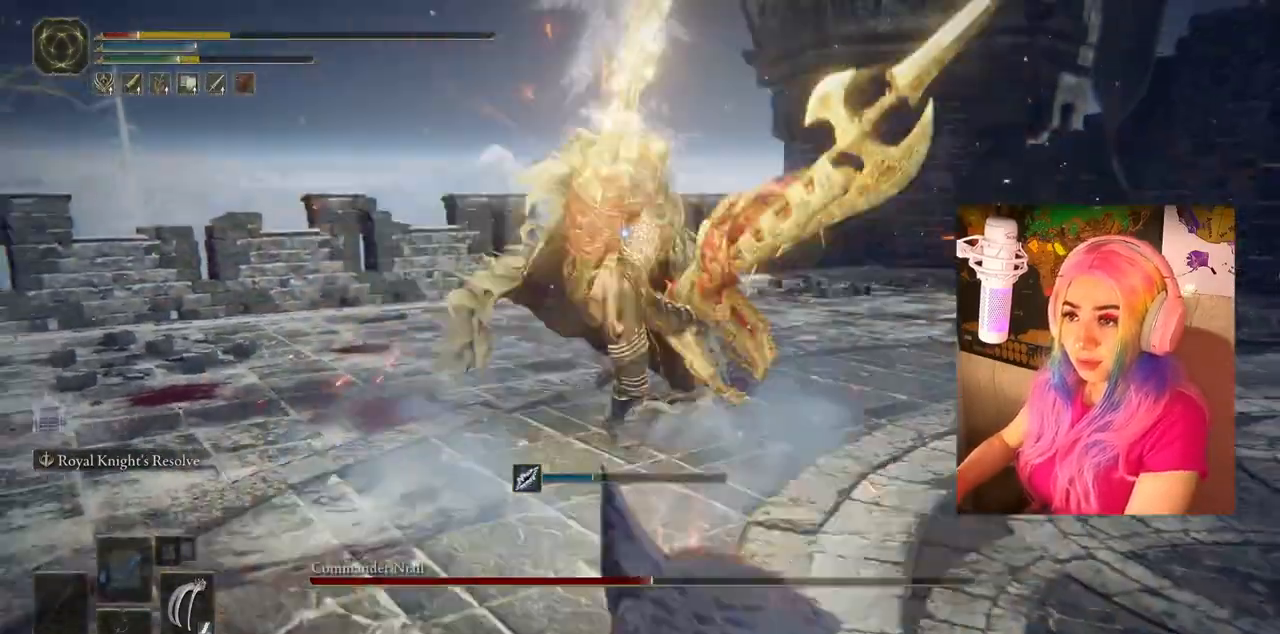
{"buttons": ["CIRCLE"], "left_stick": "down", "right_stick": "center", "events": [[17, "CIRCLE", "down"], [117, "CIRCLE", "up"], [150, "CIRCLE", "down"], [233, "CIRCLE", "up"], [333, "CIRCLE", "down"], [417, "CIRCLE", "up"], [500, "CIRCLE", "down"]]}
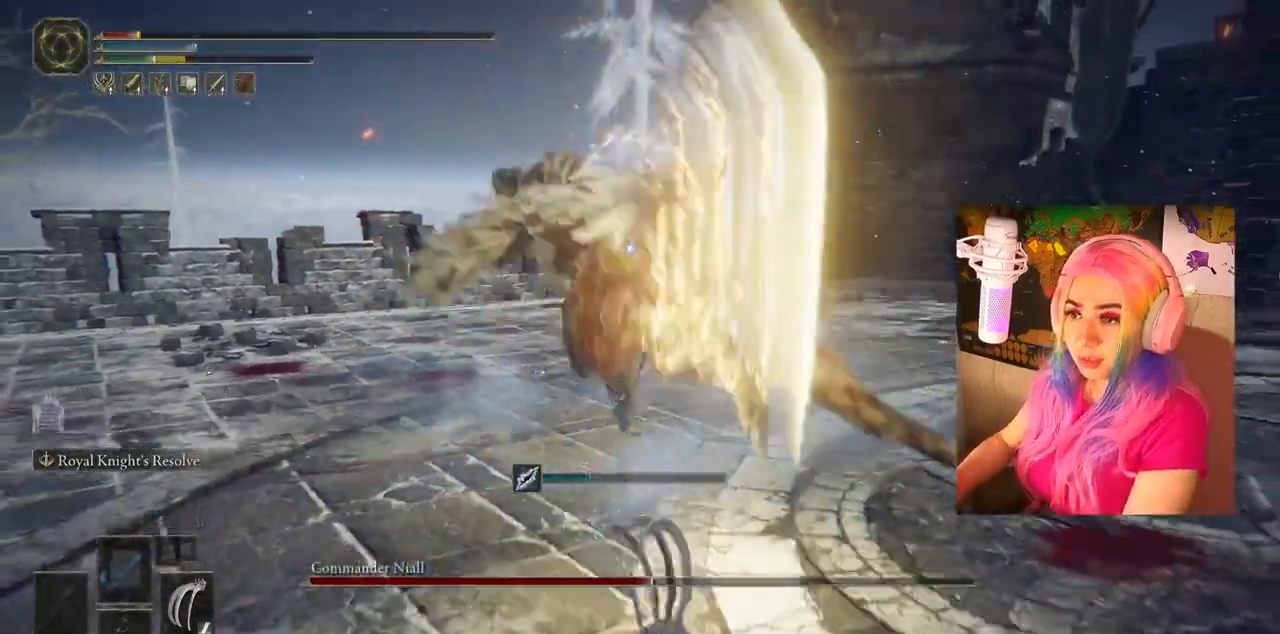
{"buttons": [], "left_stick": "down", "right_stick": "center", "events": [[83, "CIRCLE", "up"], [150, "CIRCLE", "down"], [233, "CIRCLE", "up"]]}
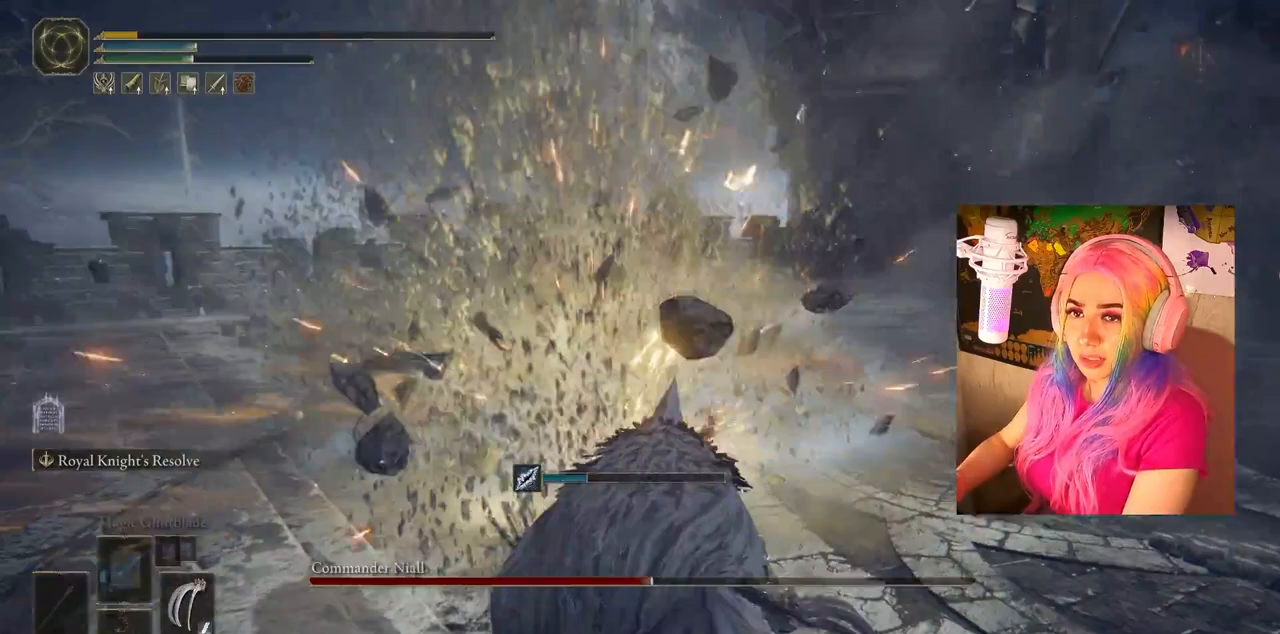
{"buttons": [], "left_stick": "center", "right_stick": "center", "events": [[33, "CIRCLE", "down"], [133, "CIRCLE", "up"], [333, "left_stick", "center"]]}